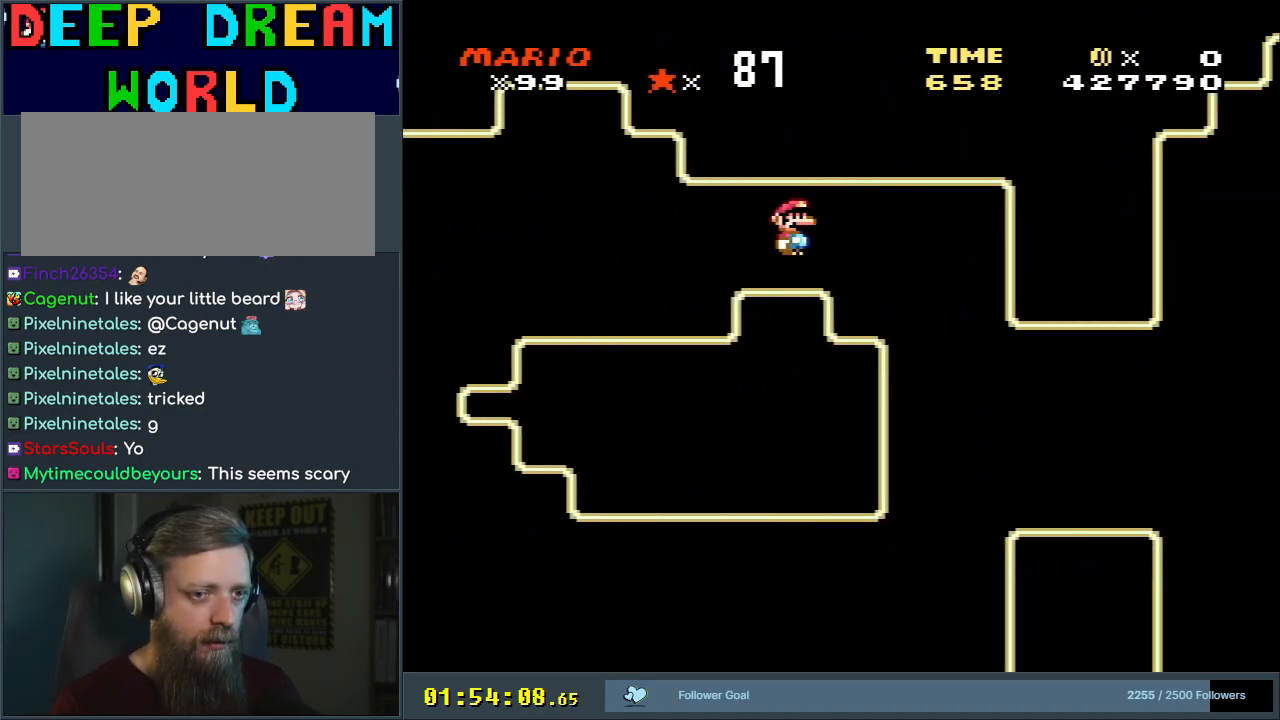
Gameplay with a controller (Nintendo layout); each line is a JSON object with the inputs held at the frame after it. "events" lists button and stick changes between this image and that frame as [ms after this image, input, new state], when the widget could be followed in between. Not read: L3 R3.
{"buttons": ["Y", "DPAD_RIGHT"], "events": [[100, "X", "up"], [150, "Y", "down"]]}
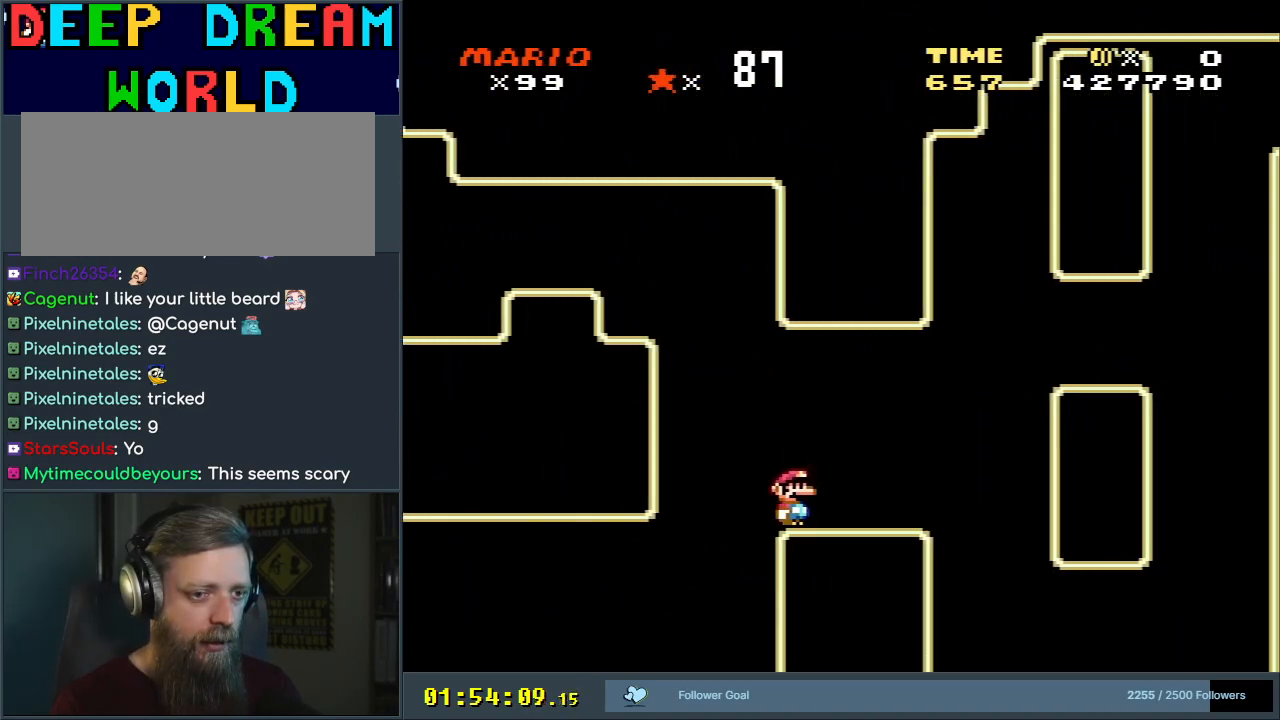
{"buttons": ["Y", "DPAD_RIGHT"], "events": [[167, "B", "down"], [283, "B", "up"]]}
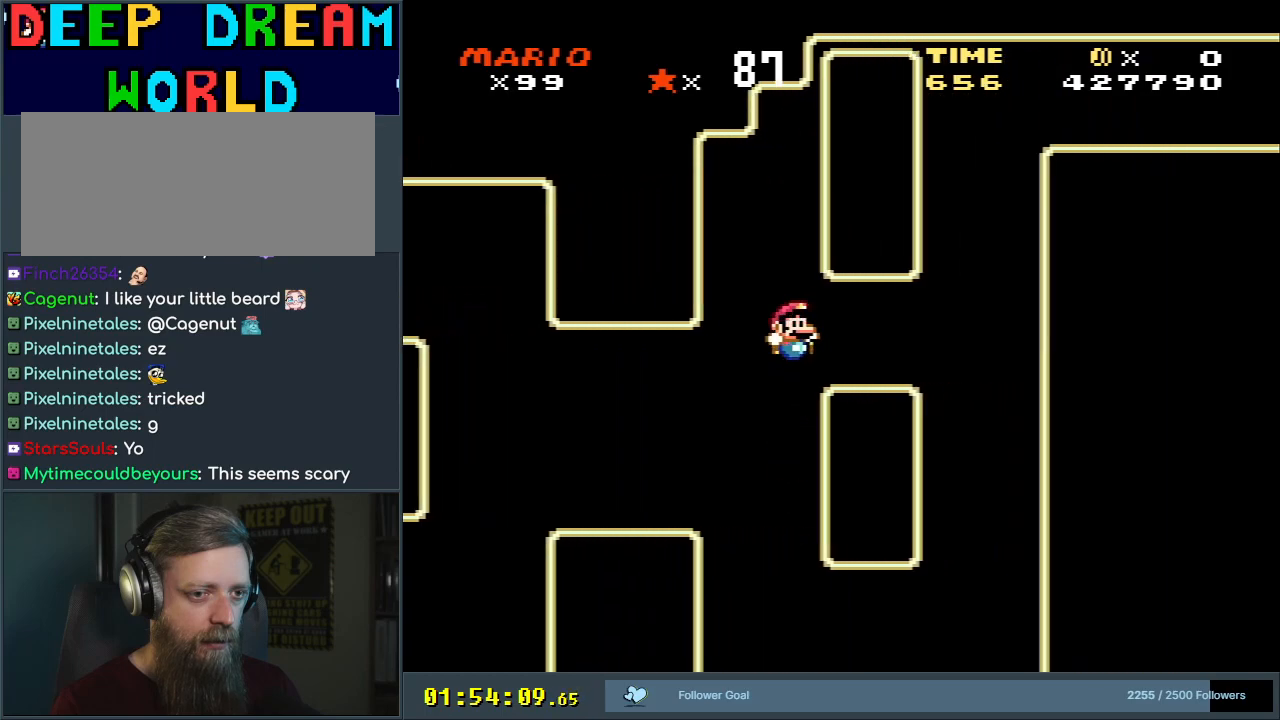
{"buttons": ["B", "Y", "DPAD_RIGHT"], "events": [[250, "B", "down"], [333, "DPAD_RIGHT", "up"], [333, "DPAD_UP", "down"], [350, "DPAD_LEFT", "down"], [350, "DPAD_UP", "up"], [450, "DPAD_LEFT", "up"], [450, "DPAD_RIGHT", "down"], [450, "DPAD_UP", "down"], [483, "DPAD_UP", "up"]]}
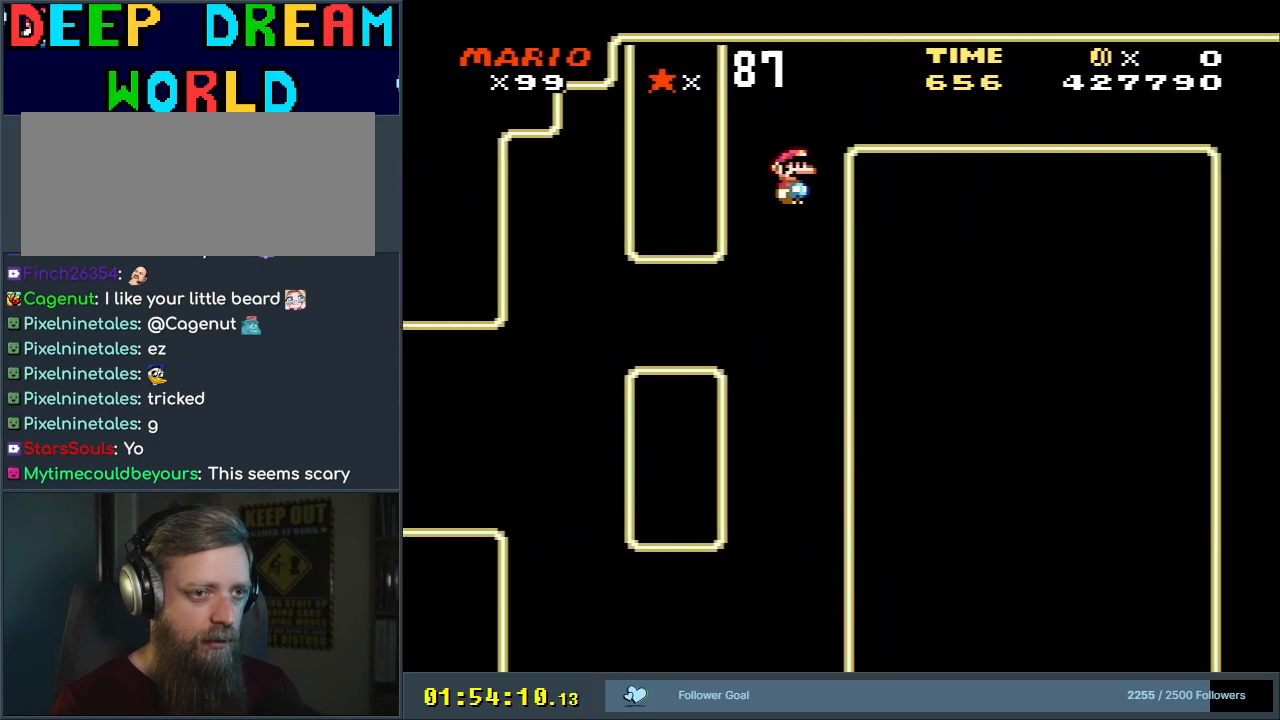
{"buttons": ["B", "Y", "DPAD_RIGHT"], "events": []}
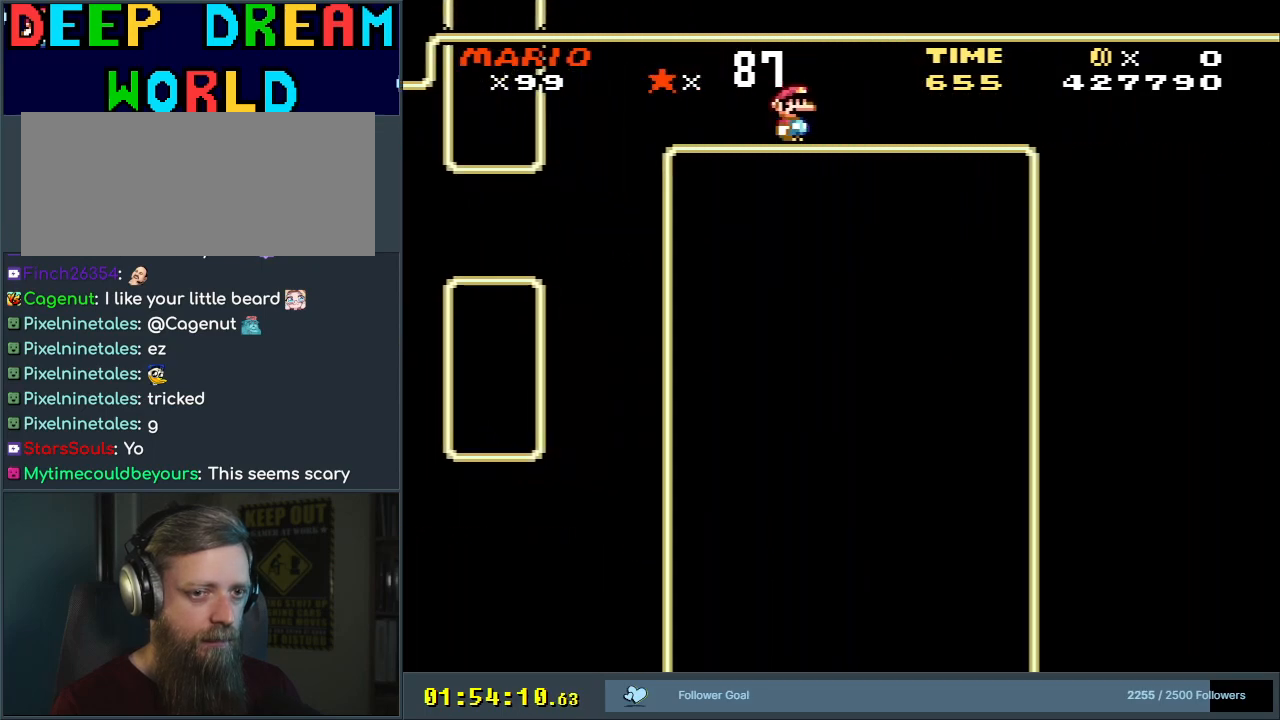
{"buttons": ["B", "Y", "DPAD_RIGHT"], "events": []}
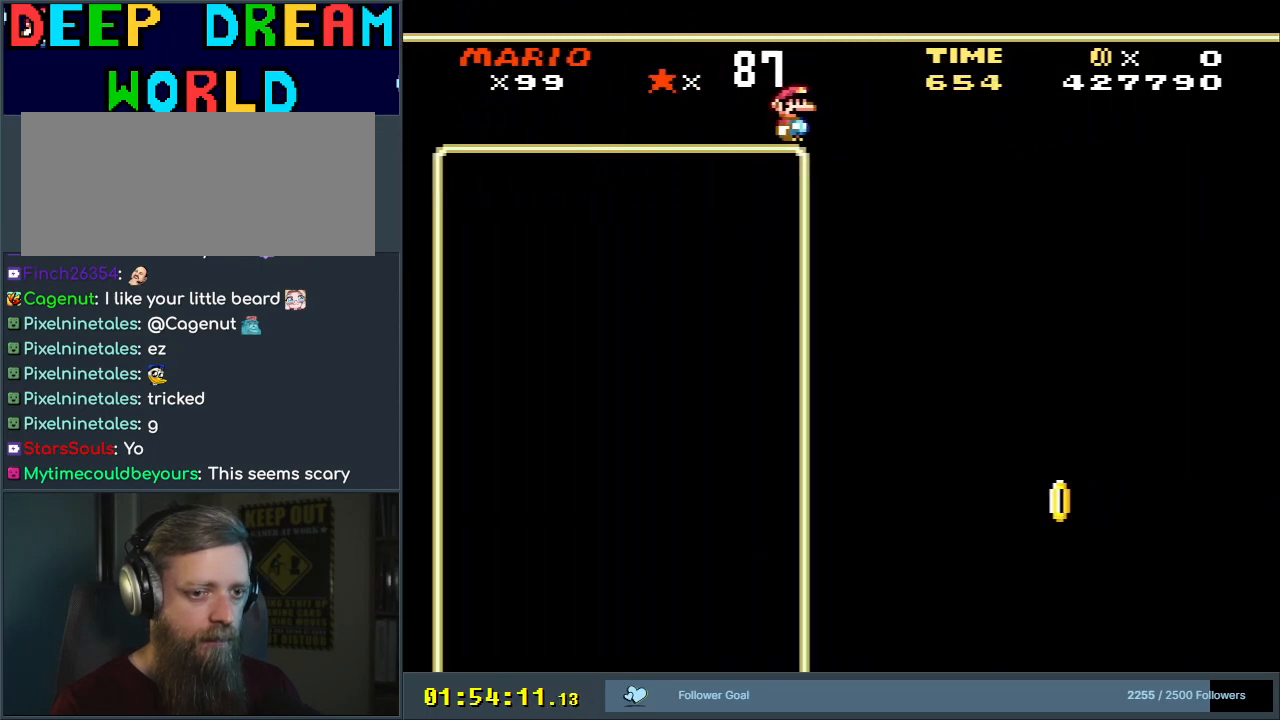
{"buttons": ["B", "Y", "DPAD_LEFT"], "events": [[150, "B", "up"], [317, "DPAD_RIGHT", "up"], [483, "B", "down"], [483, "DPAD_LEFT", "down"]]}
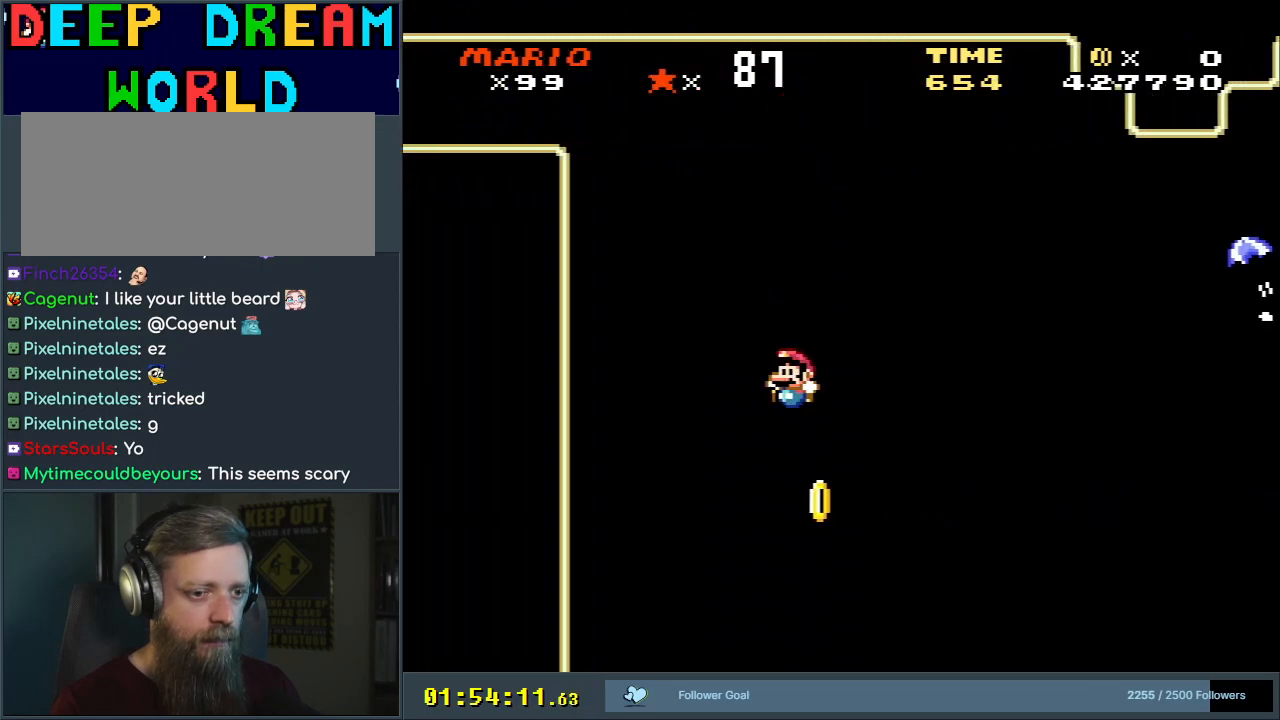
{"buttons": ["B", "Y"], "events": [[33, "DPAD_LEFT", "up"], [50, "DPAD_UP", "down"], [67, "DPAD_RIGHT", "down"], [67, "DPAD_UP", "up"], [183, "DPAD_RIGHT", "up"], [267, "DPAD_LEFT", "down"], [400, "DPAD_LEFT", "up"]]}
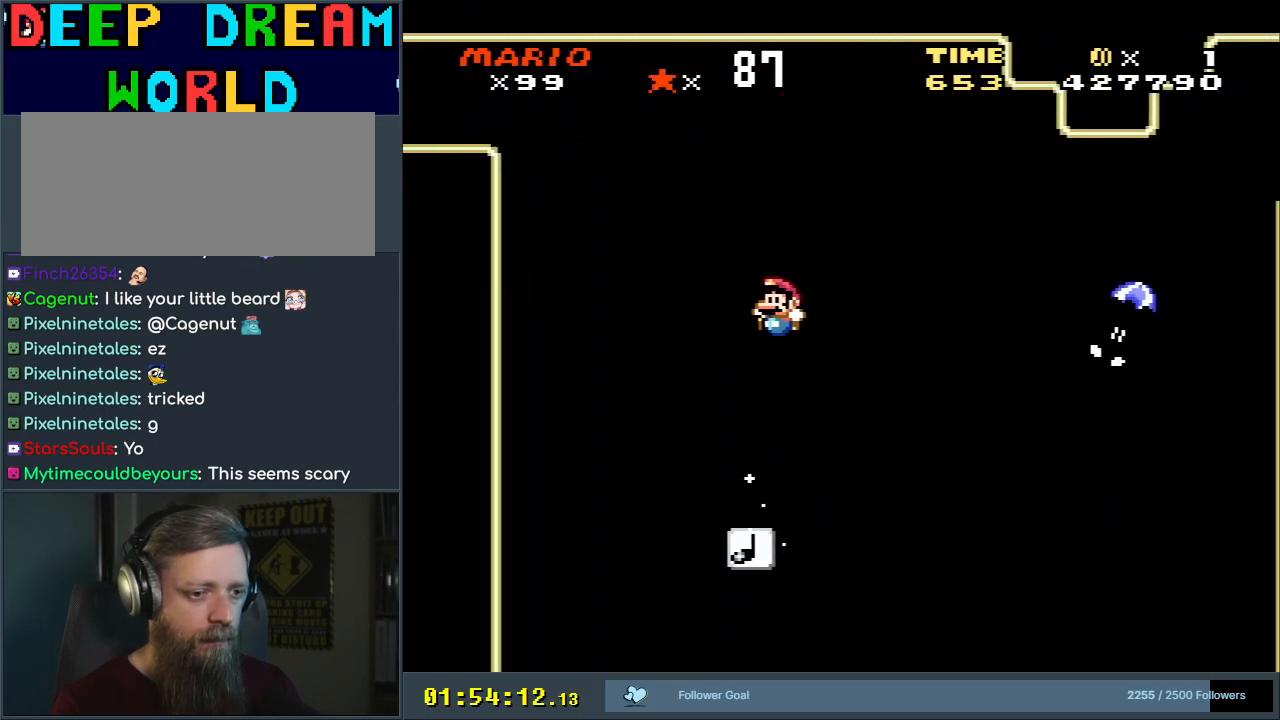
{"buttons": ["Y", "DPAD_RIGHT"], "events": [[50, "B", "up"], [433, "DPAD_RIGHT", "down"]]}
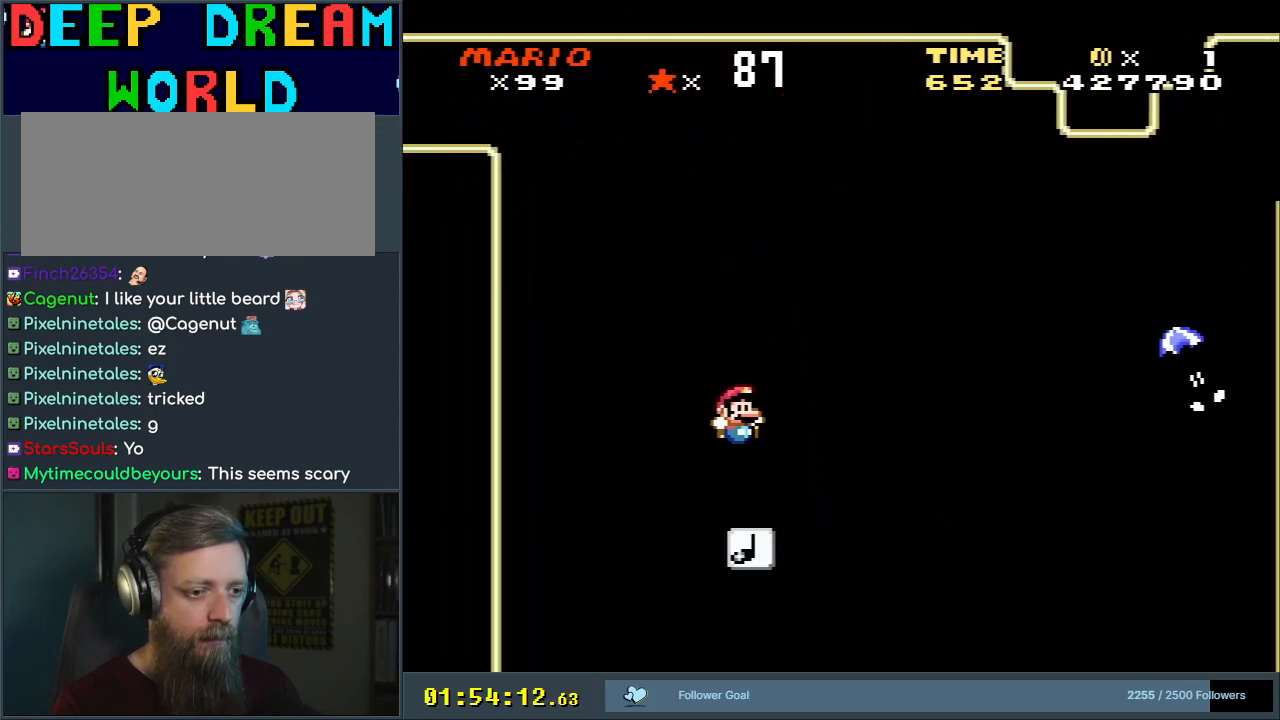
{"buttons": ["B", "Y", "DPAD_RIGHT"], "events": [[67, "B", "down"]]}
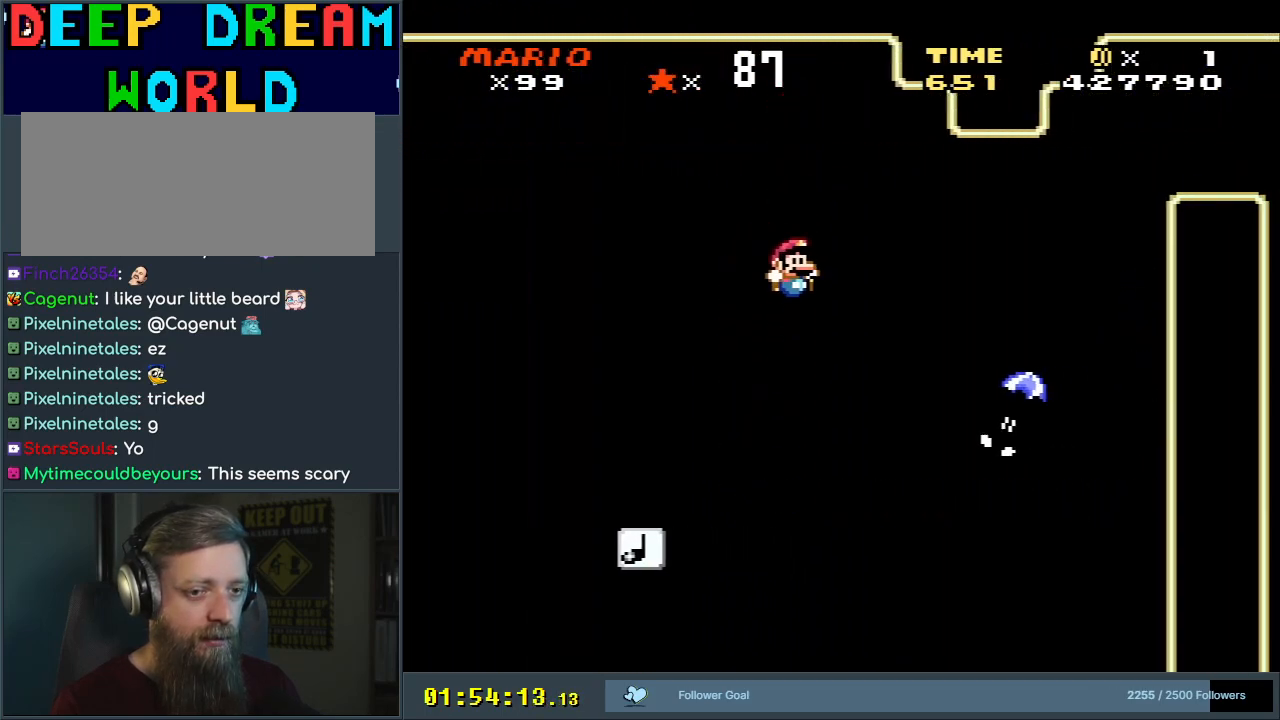
{"buttons": ["B", "Y", "DPAD_RIGHT"], "events": [[233, "B", "up"], [500, "B", "down"]]}
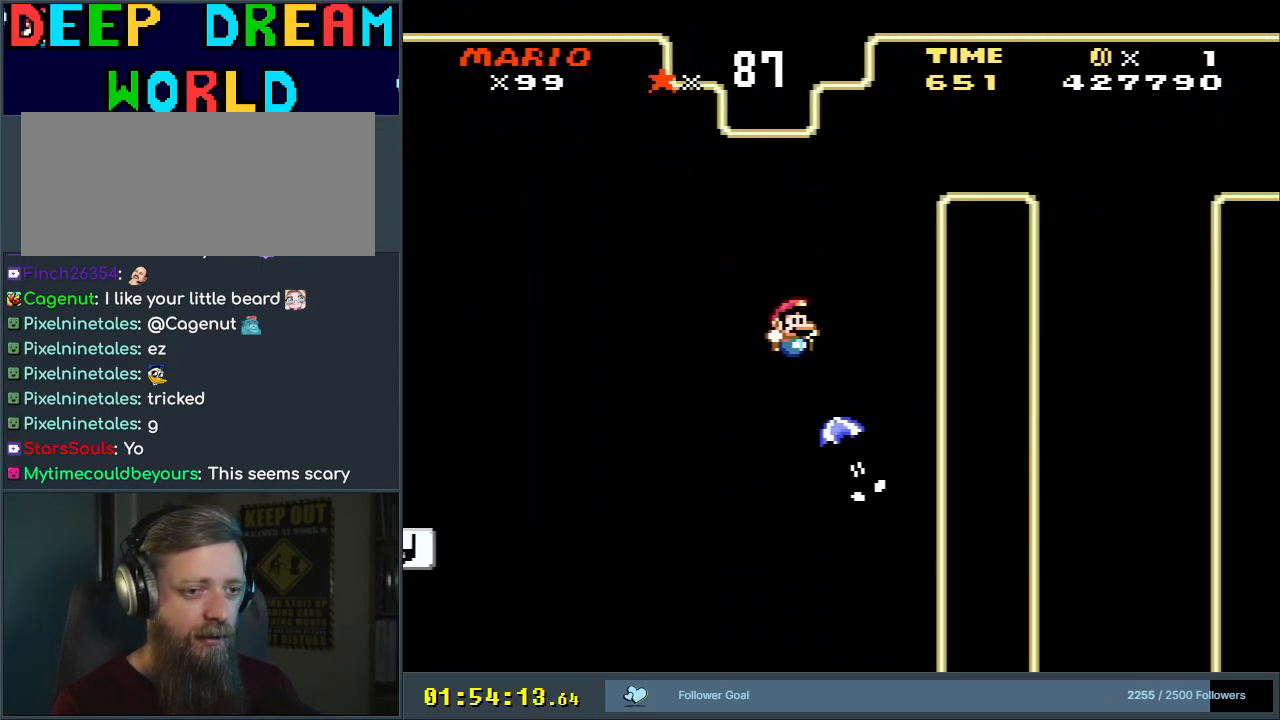
{"buttons": ["B", "Y", "DPAD_RIGHT"], "events": [[50, "DPAD_RIGHT", "up"], [150, "DPAD_LEFT", "down"], [250, "DPAD_LEFT", "up"], [333, "DPAD_RIGHT", "down"]]}
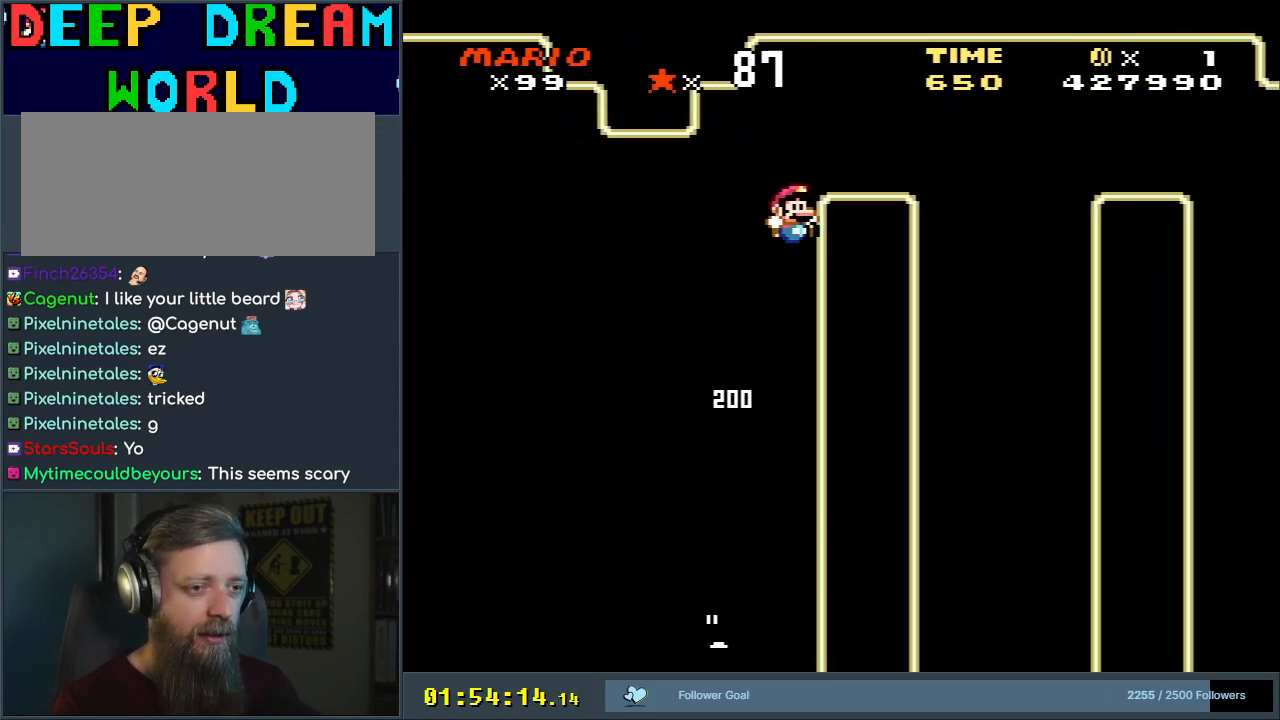
{"buttons": [], "events": [[333, "DPAD_RIGHT", "up"], [433, "B", "up"], [433, "Y", "up"]]}
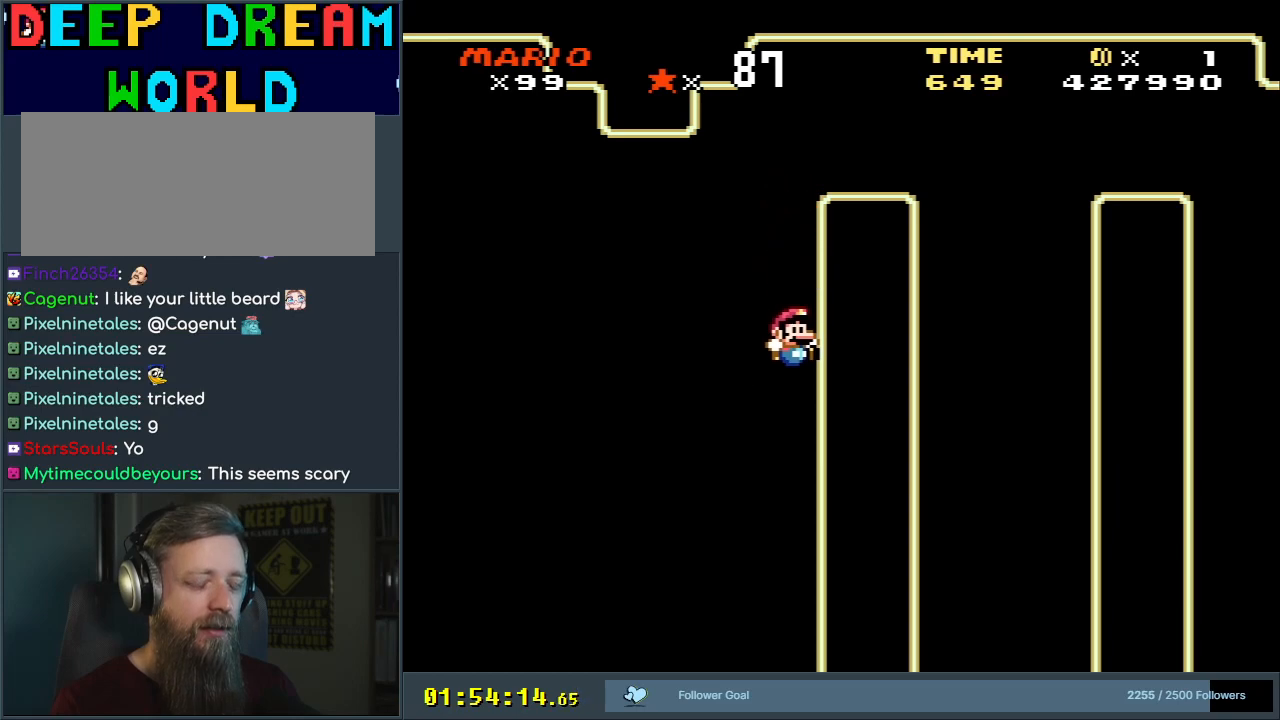
{"buttons": ["A"], "events": [[500, "A", "down"]]}
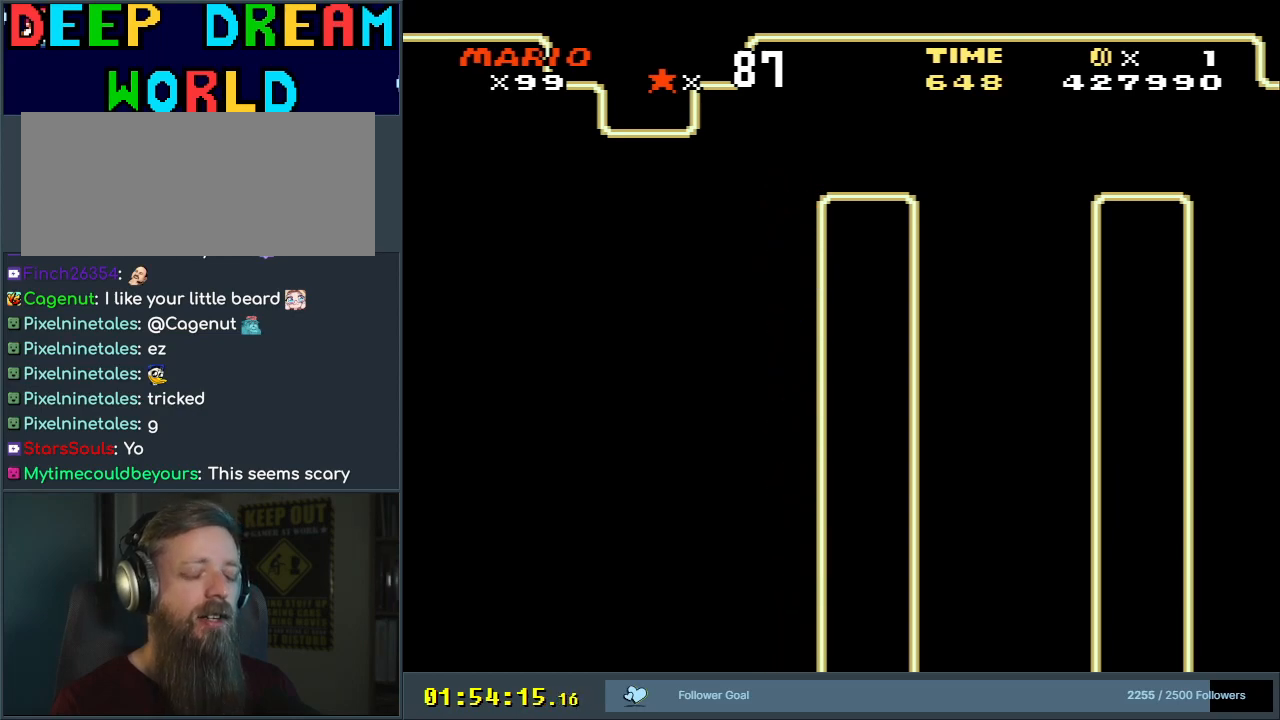
{"buttons": [], "events": [[83, "A", "up"], [183, "A", "down"], [267, "A", "up"], [383, "A", "down"], [467, "A", "up"]]}
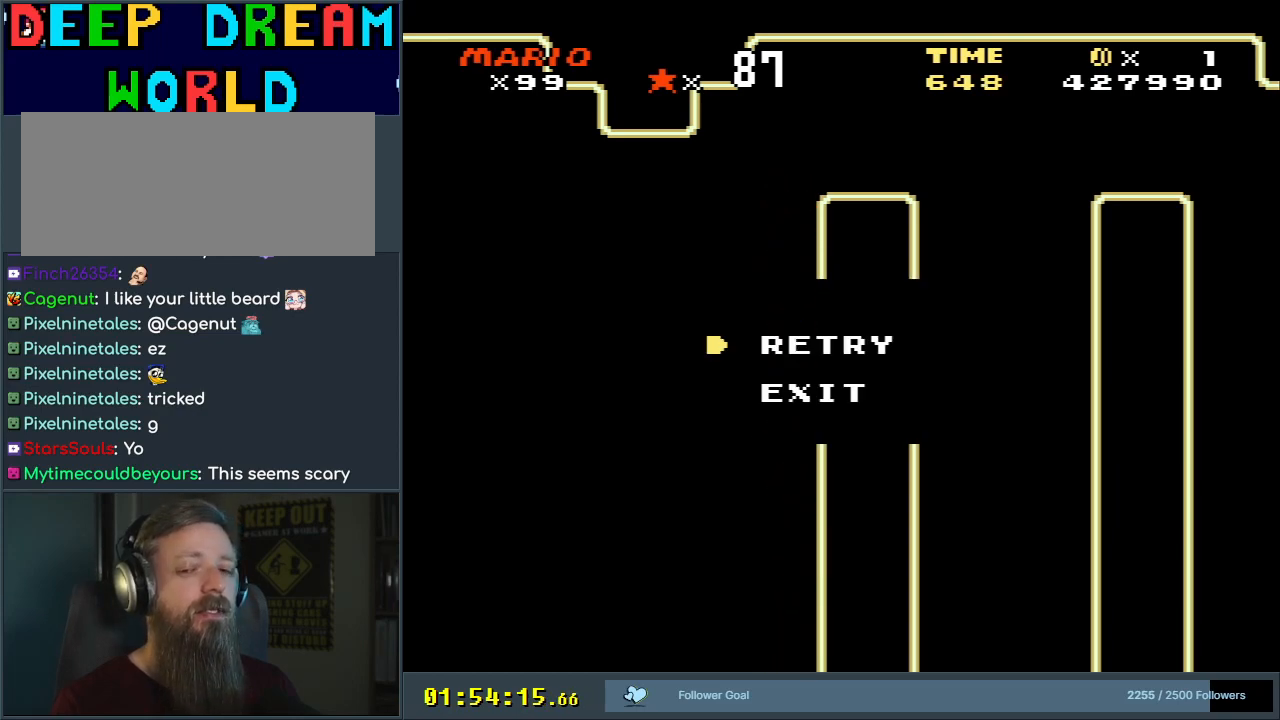
{"buttons": ["B", "Y"], "events": [[33, "A", "down"], [150, "A", "up"], [267, "B", "down"], [283, "Y", "down"]]}
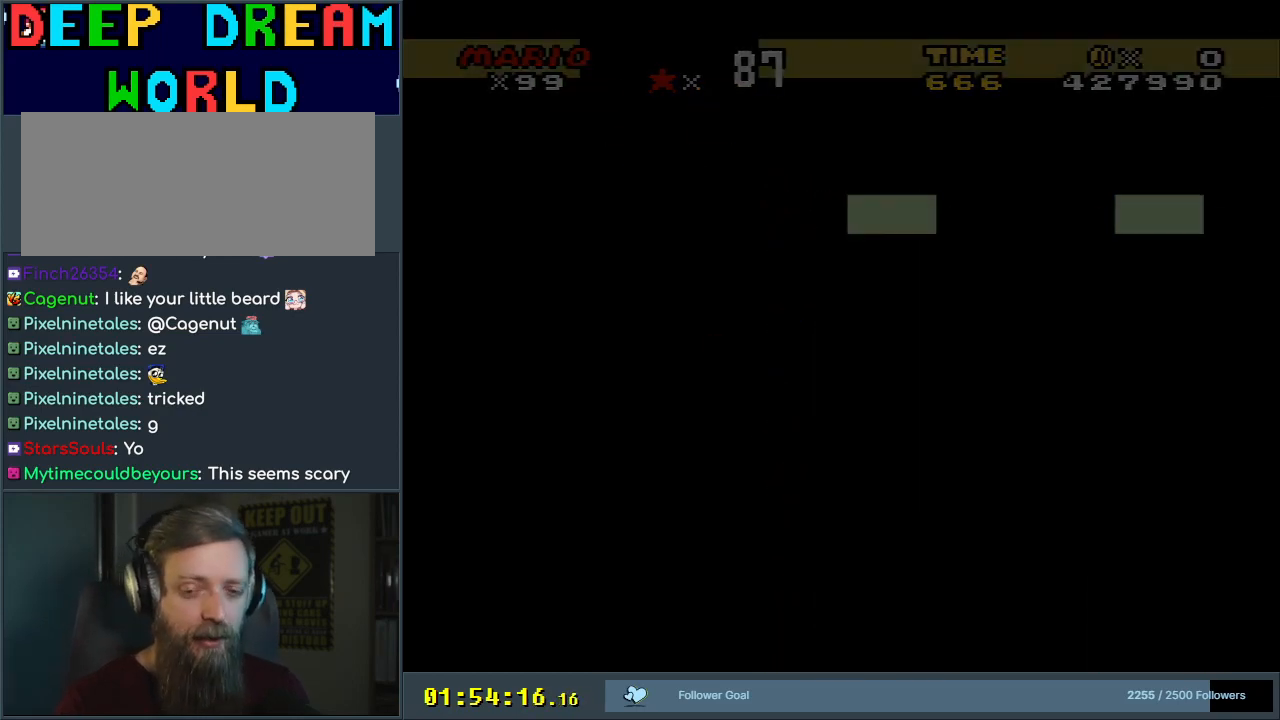
{"buttons": [], "events": [[400, "Y", "up"], [417, "B", "up"]]}
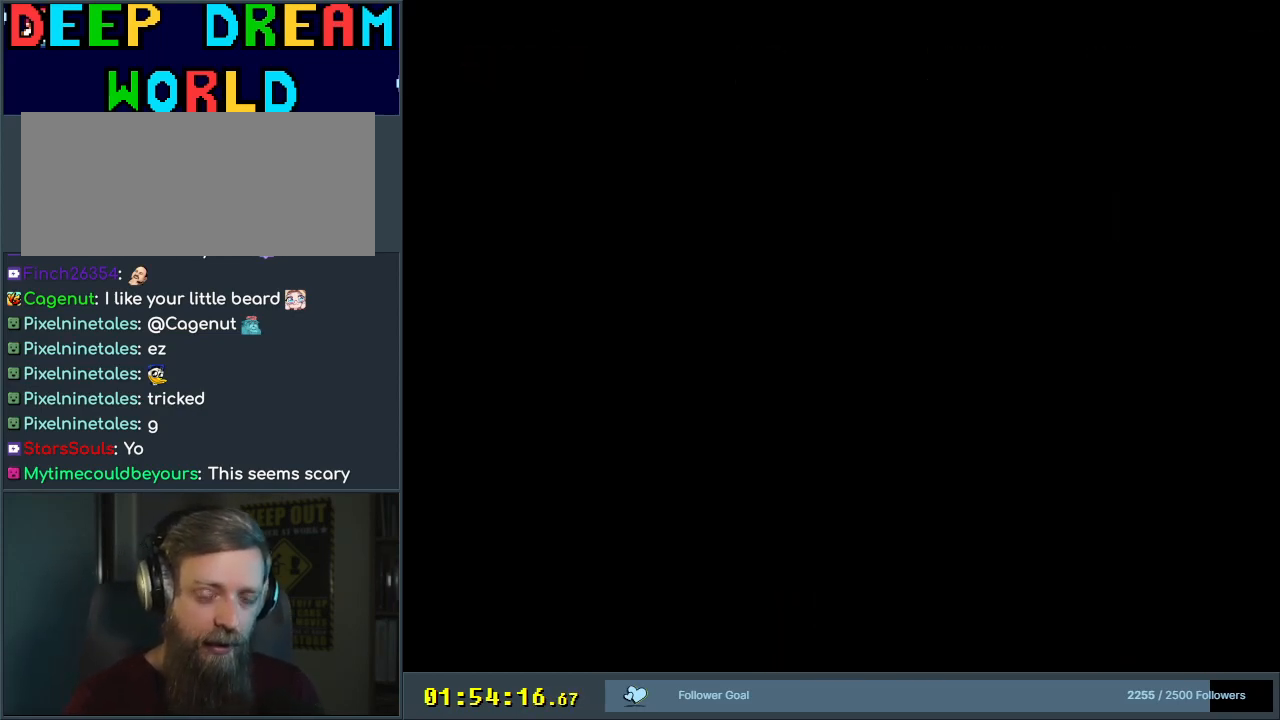
{"buttons": ["B", "Y"], "events": [[50, "B", "down"], [83, "Y", "down"], [267, "DPAD_RIGHT", "down"], [433, "DPAD_RIGHT", "up"]]}
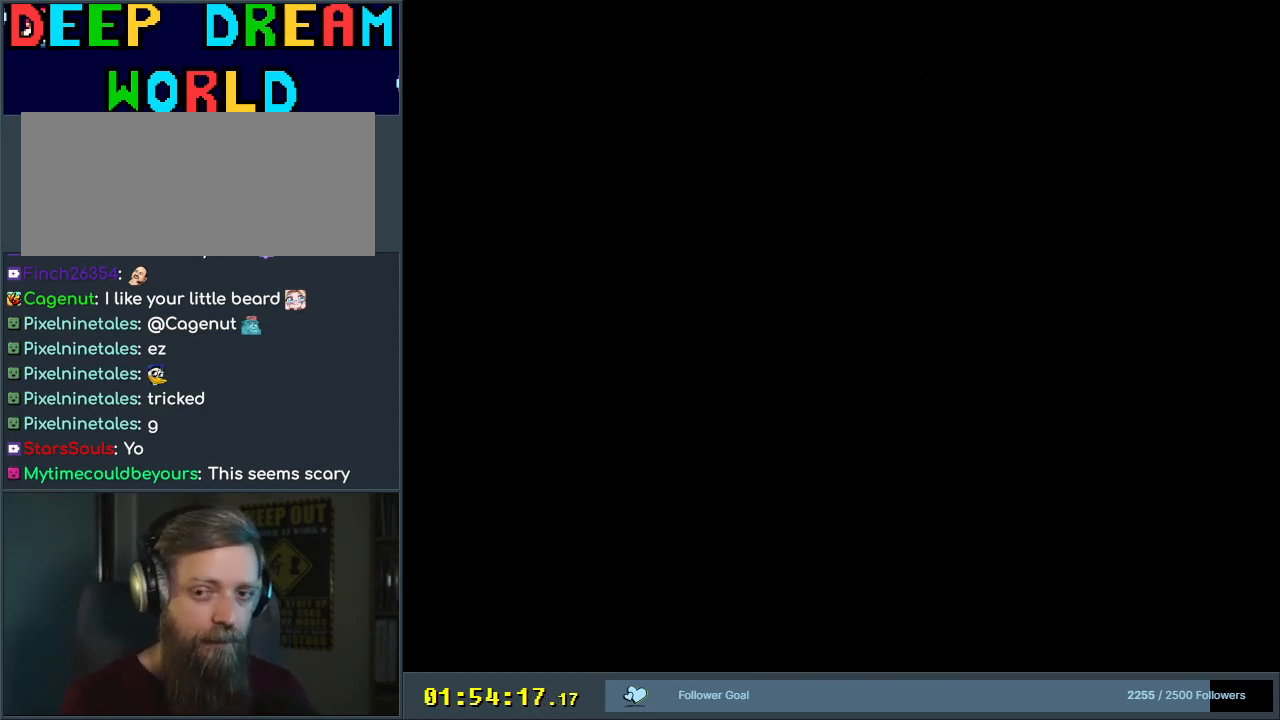
{"buttons": ["B", "Y", "DPAD_RIGHT"], "events": [[17, "DPAD_RIGHT", "down"]]}
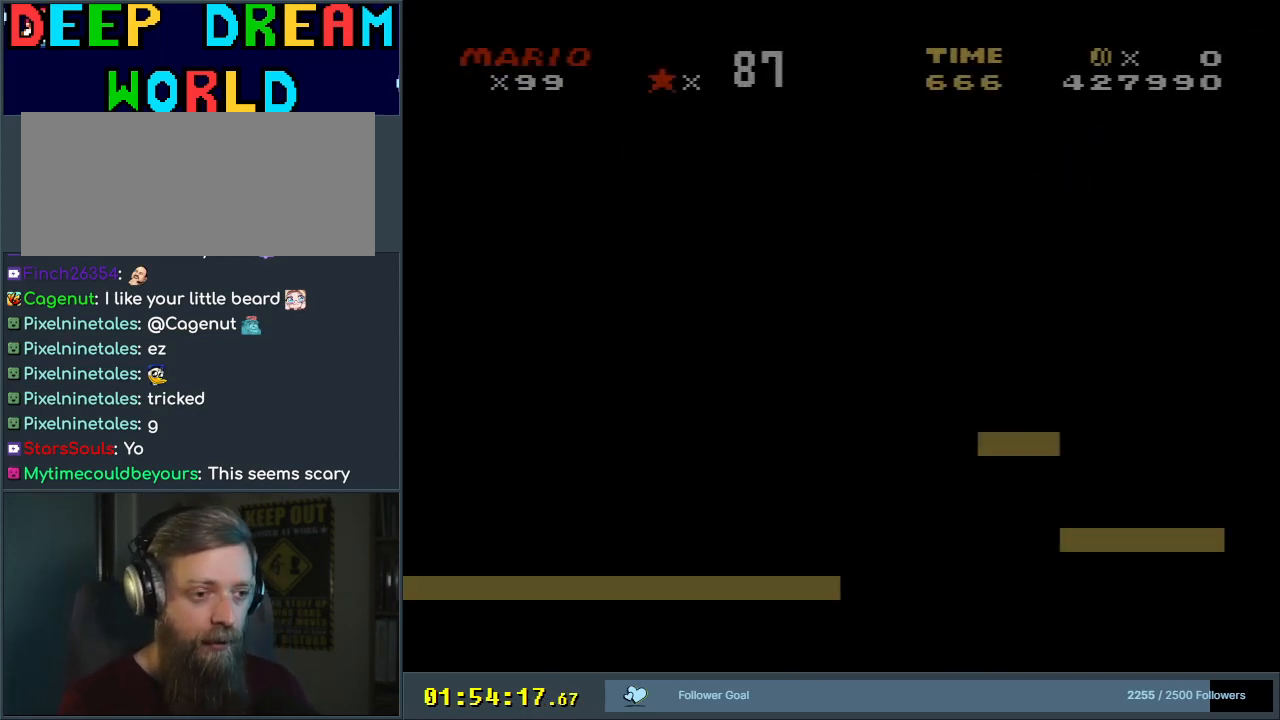
{"buttons": ["Y", "DPAD_RIGHT"], "events": [[500, "B", "up"]]}
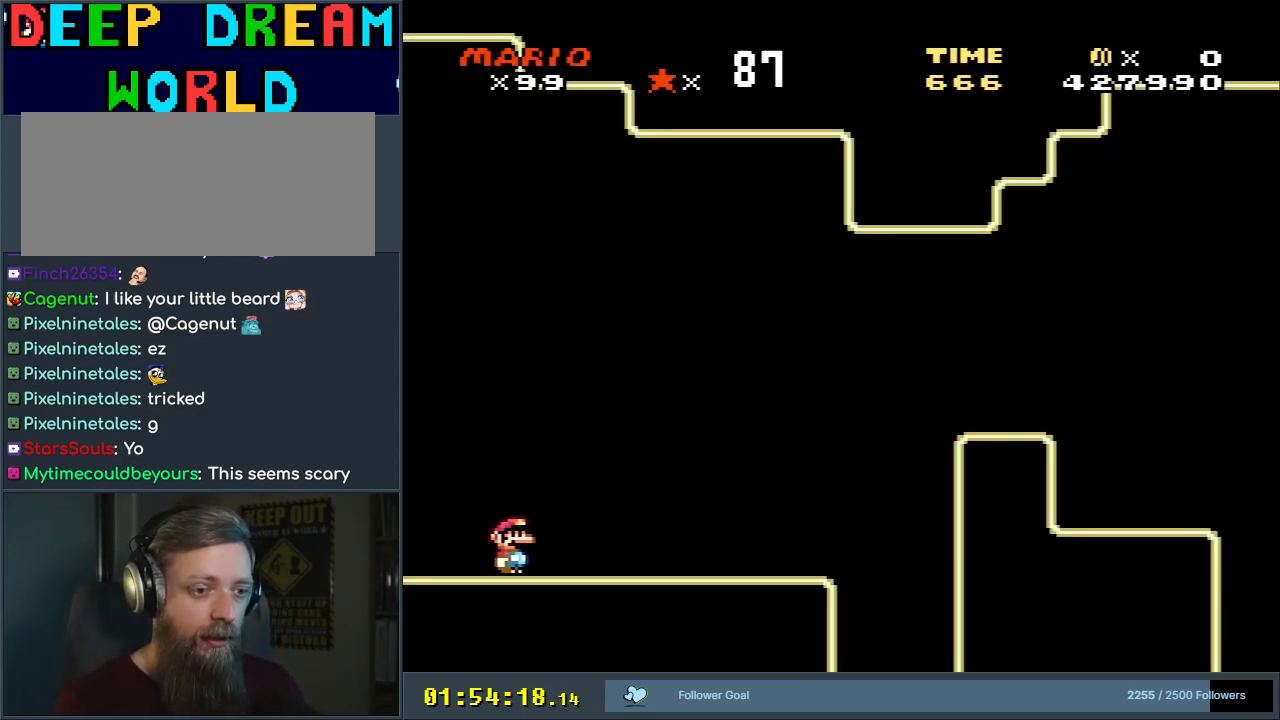
{"buttons": ["B", "Y", "DPAD_RIGHT"], "events": [[383, "B", "down"], [467, "Y", "up"], [500, "Y", "down"]]}
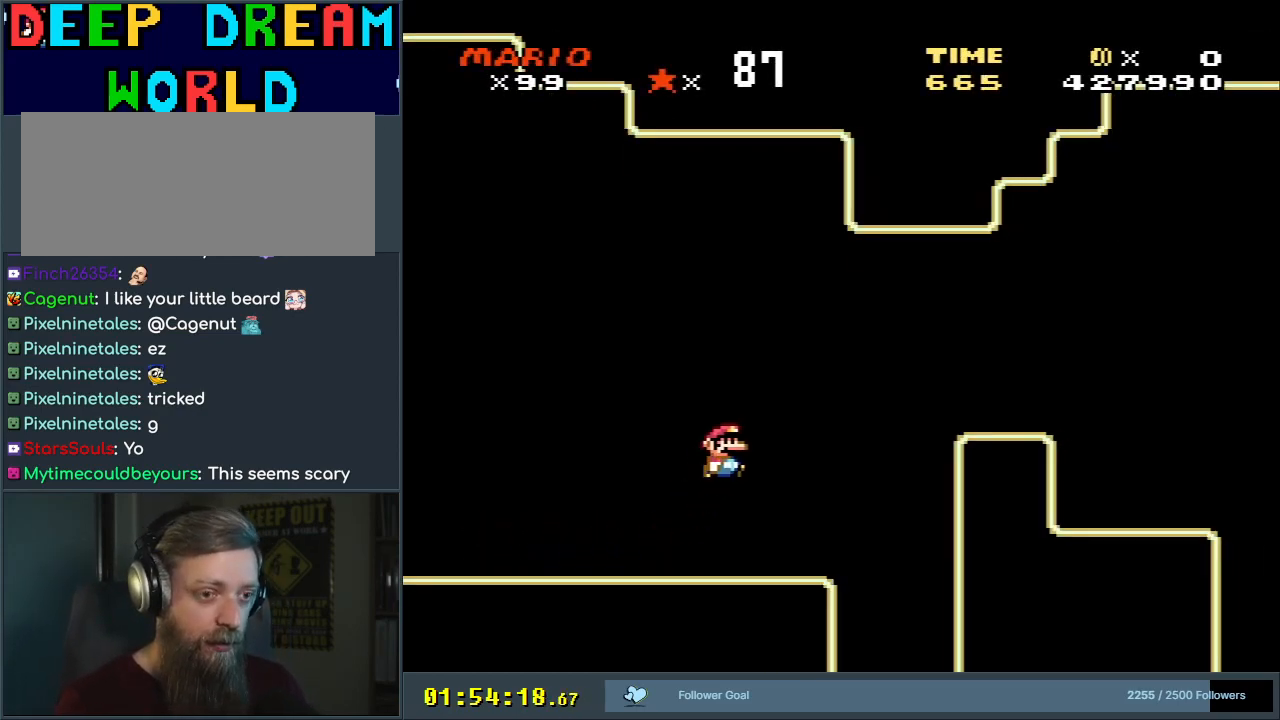
{"buttons": ["B", "Y", "DPAD_RIGHT"], "events": []}
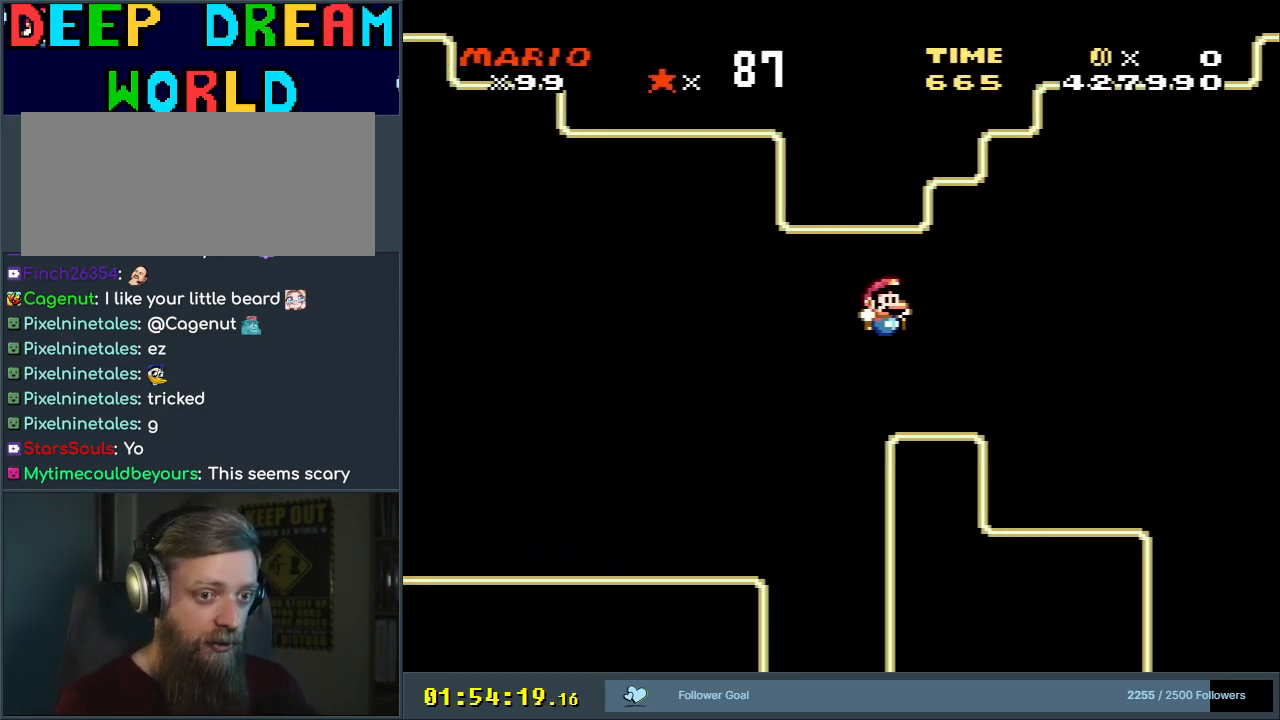
{"buttons": ["B", "Y", "DPAD_RIGHT"], "events": [[83, "B", "up"], [483, "B", "down"]]}
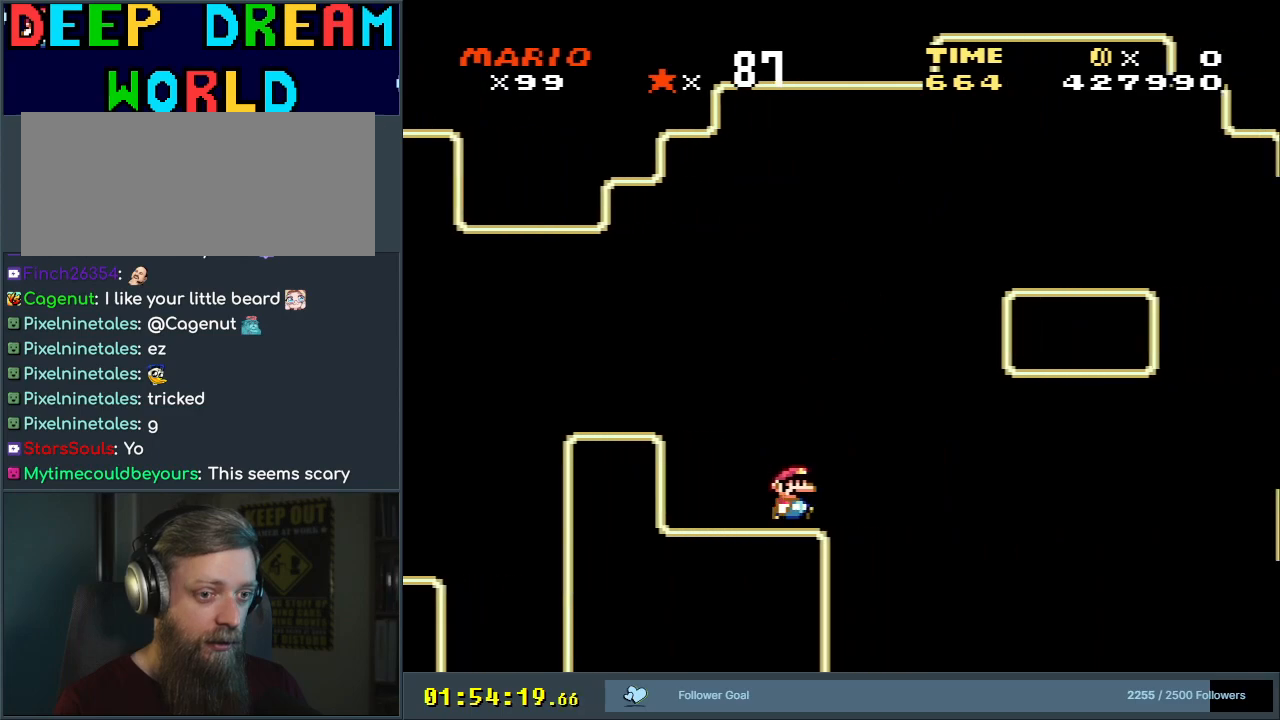
{"buttons": ["B", "Y", "DPAD_RIGHT"], "events": []}
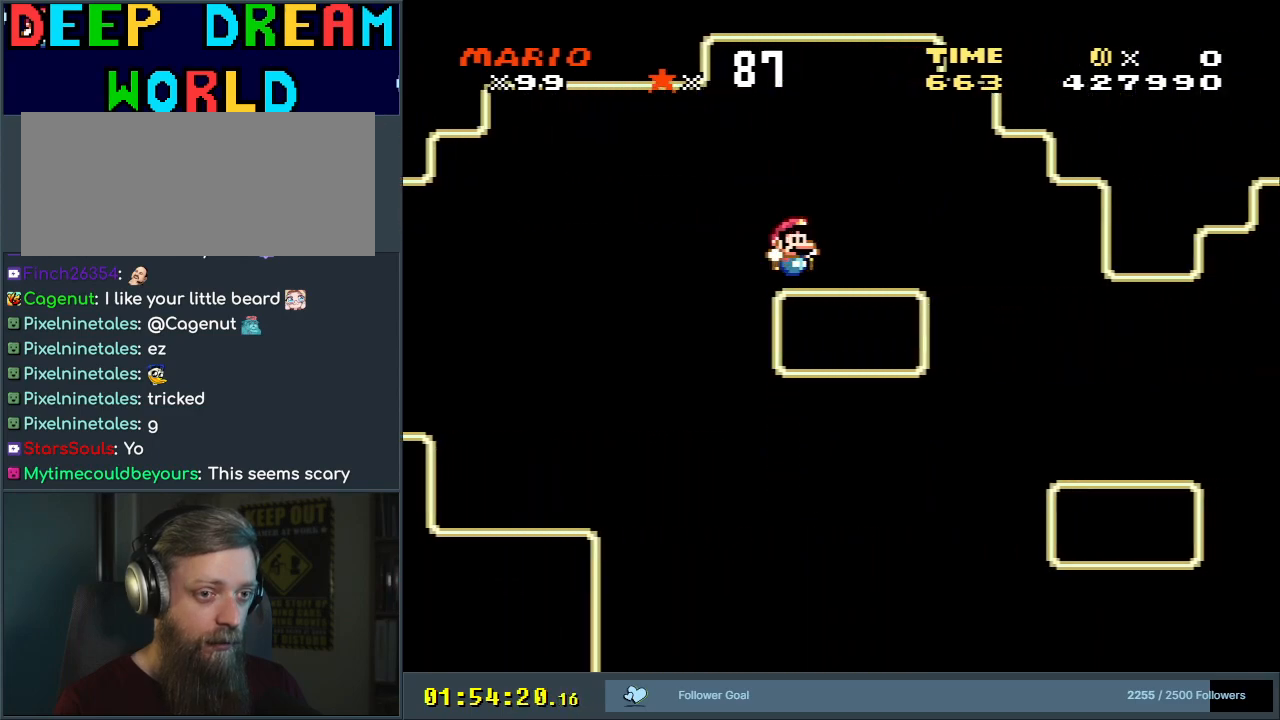
{"buttons": ["Y", "DPAD_RIGHT"], "events": [[383, "B", "up"]]}
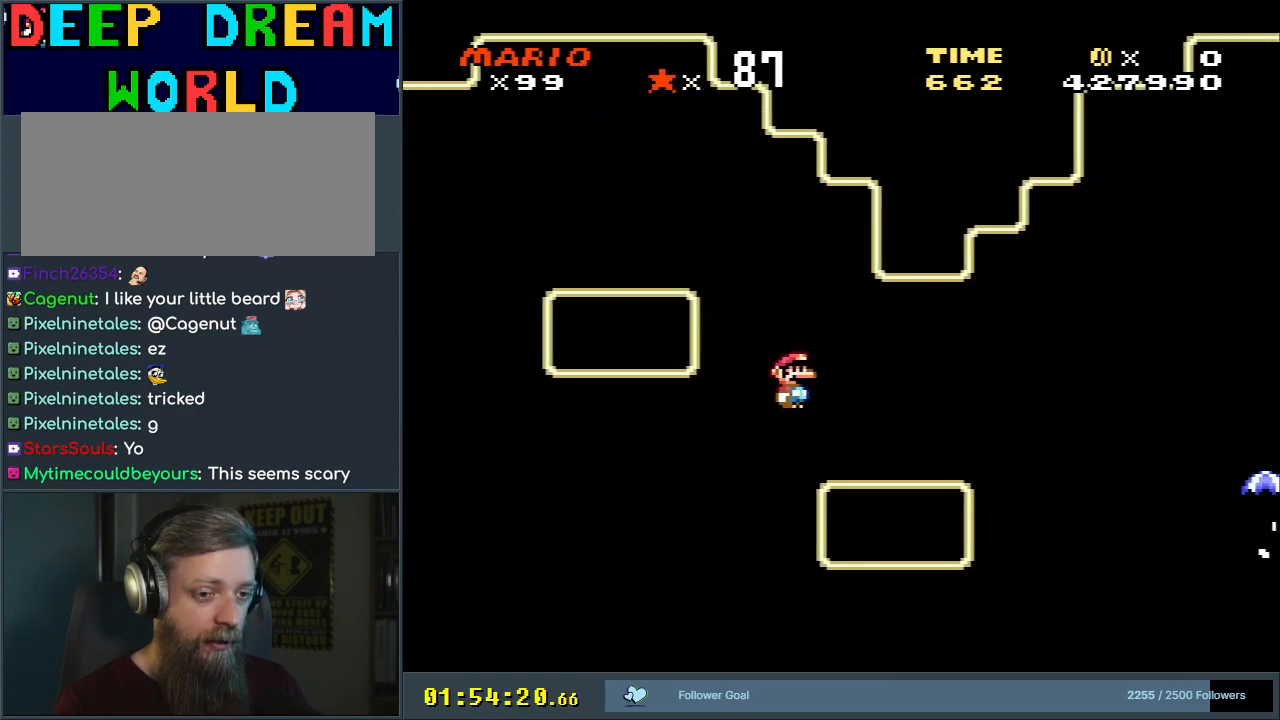
{"buttons": ["Y", "DPAD_RIGHT"], "events": [[250, "B", "down"], [367, "B", "up"]]}
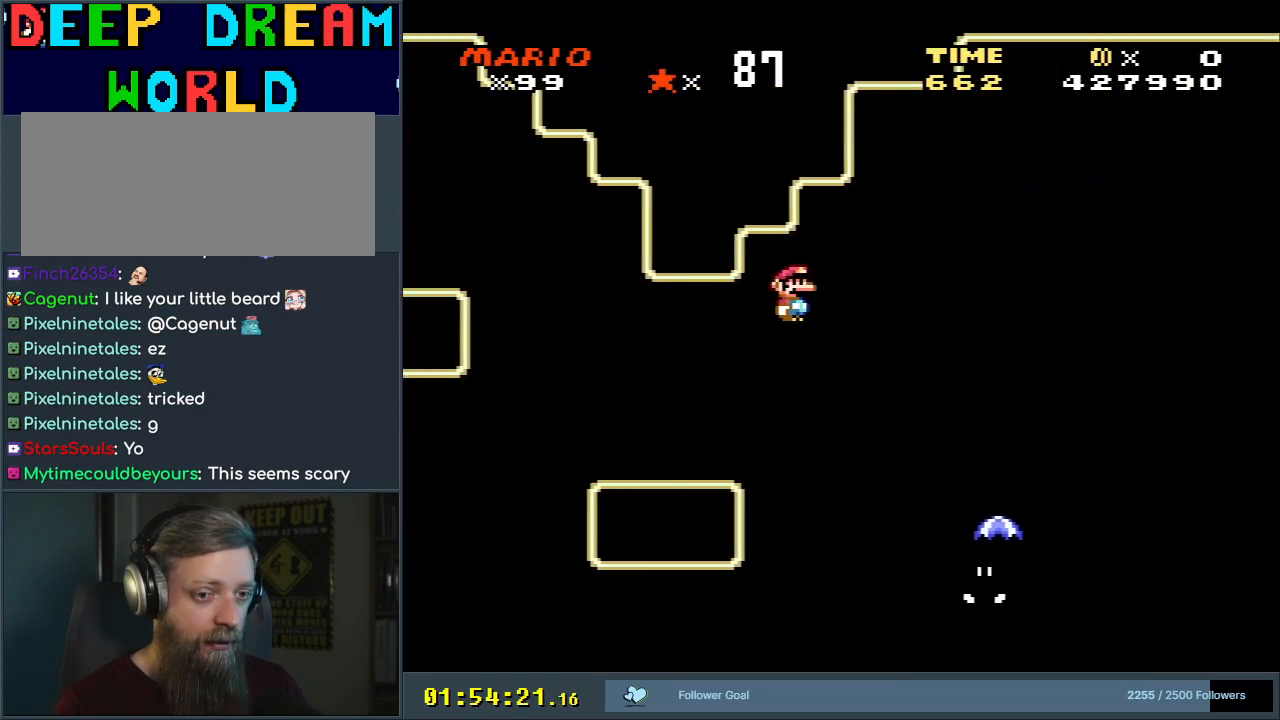
{"buttons": ["B", "Y", "DPAD_RIGHT"], "events": [[450, "B", "down"]]}
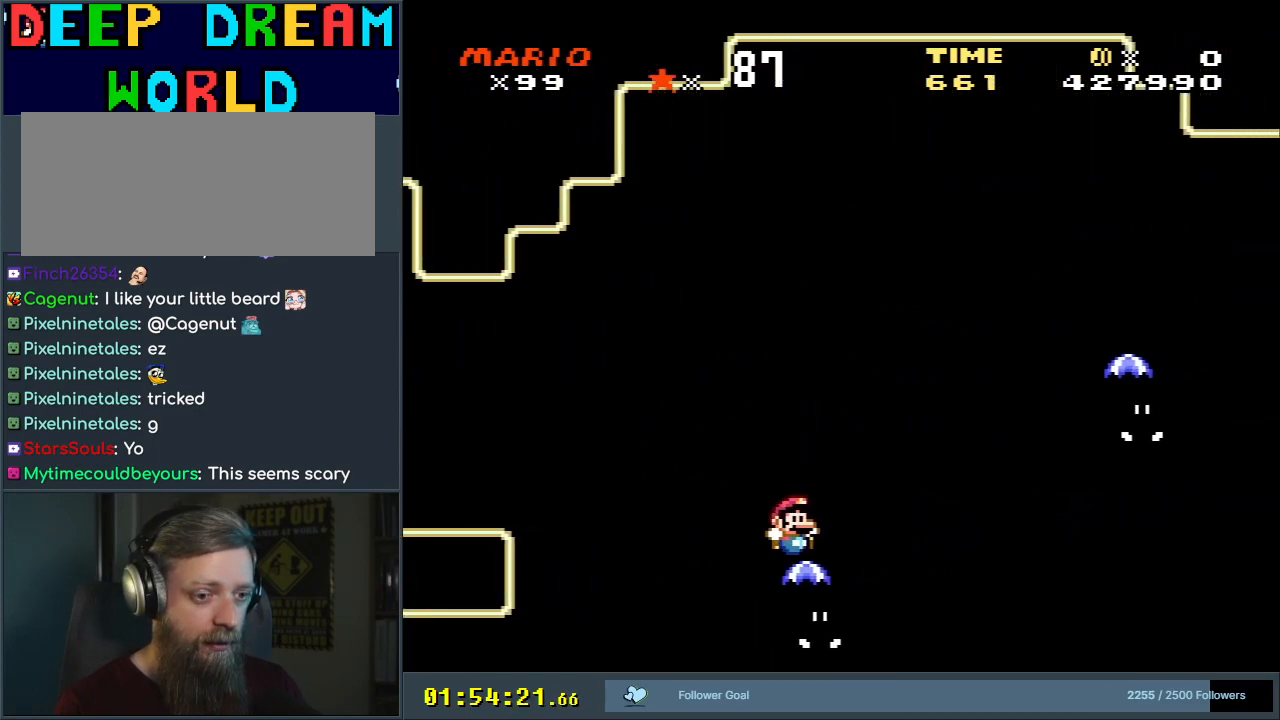
{"buttons": ["Y", "DPAD_RIGHT"], "events": [[417, "B", "up"]]}
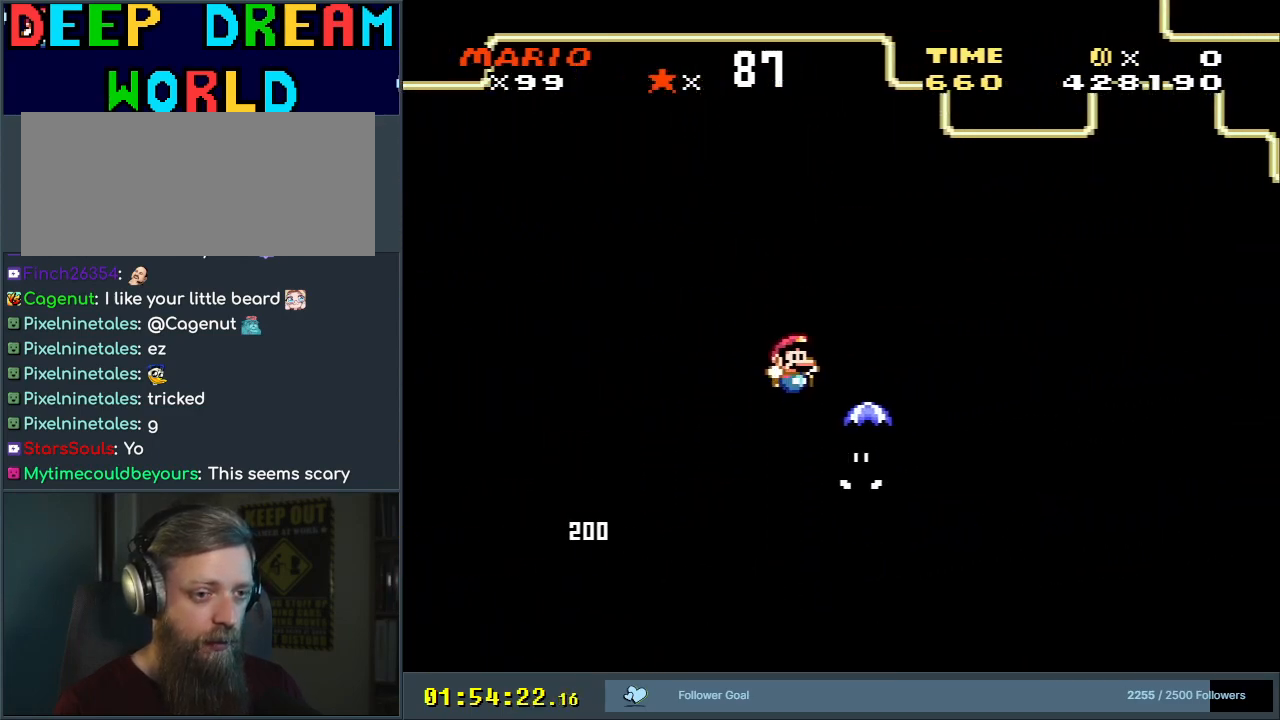
{"buttons": ["B", "Y", "DPAD_RIGHT"], "events": [[67, "B", "down"]]}
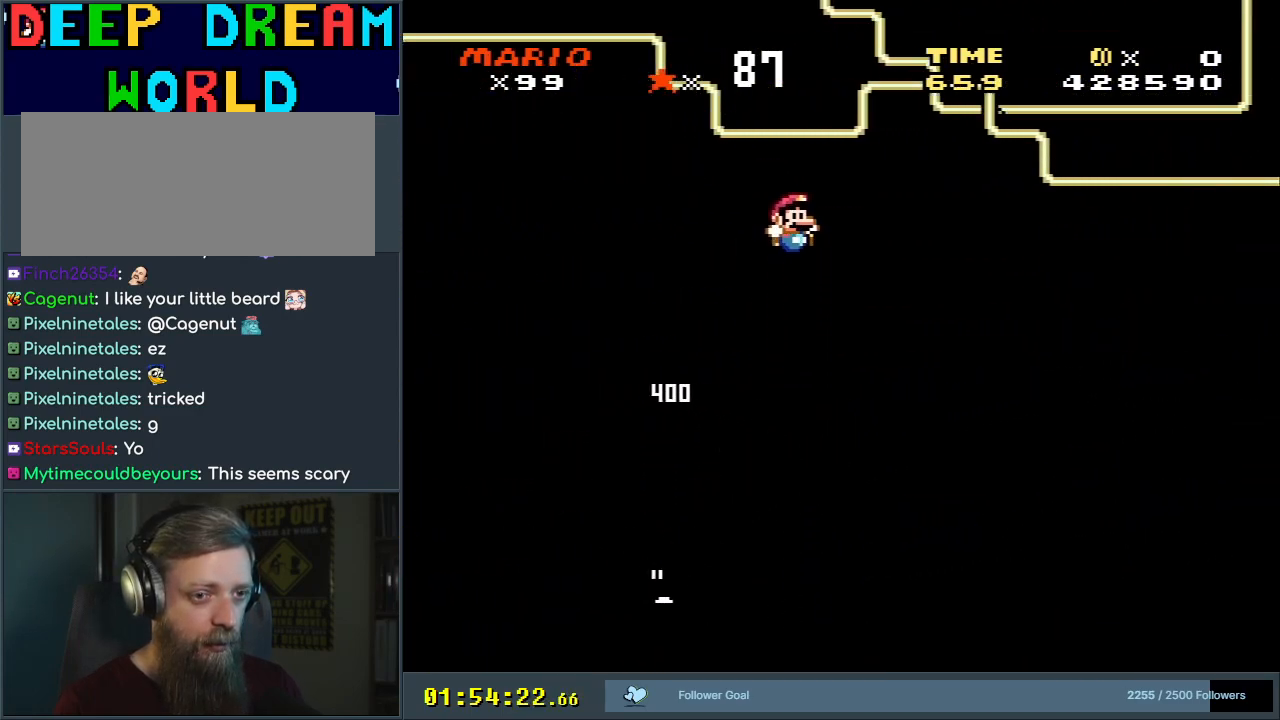
{"buttons": ["B", "Y", "DPAD_RIGHT"], "events": [[133, "DPAD_UP", "down"], [150, "DPAD_RIGHT", "up"], [167, "DPAD_LEFT", "down"], [167, "DPAD_UP", "up"], [267, "DPAD_UP", "down"], [283, "DPAD_LEFT", "up"], [283, "DPAD_RIGHT", "down"], [283, "DPAD_UP", "up"]]}